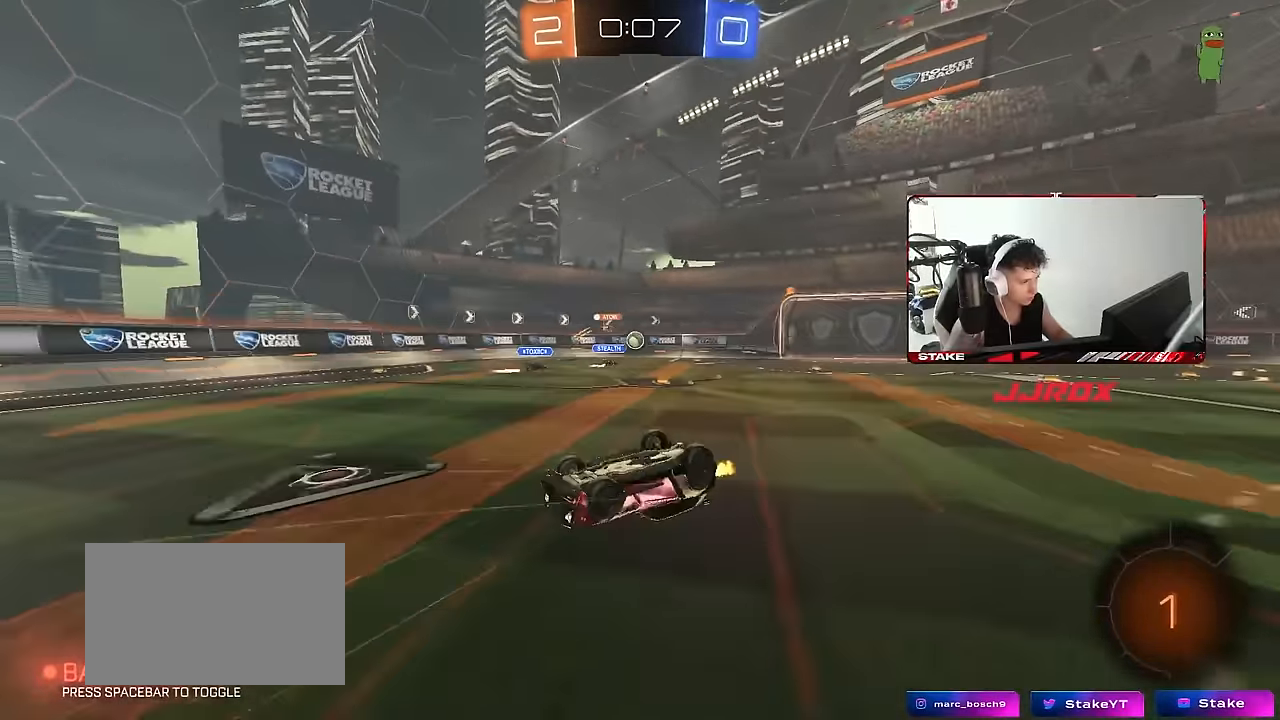
Gameplay with keyboard and mouse; each line is a JSON object with the keys and mouse buttons held at the frame after it. "events" lists presses ("down") and releases ("up") of "1", "2", "3", "4", "5", "a", "alt", "c", "caps_lock", "ctrl", "d", "e", "f", "g", "q", "r", "s", "shift", "space", "t", "tab", "v", "w", "x", "z", "mouse_left", "mouse_wheel" and "mouse_right" between this image and that frame as [ms after this image, input, new state], when the widget could be followed in between. "mouse_left", "mouse_wheel", "mouse_right" = the "left", "wheel", "right" buttons of the "mouse" list. No other keys are recorded. "wheel" means that the mouse wheel is clicked or scrolled. Mouse movement is not recorded.
{"keys": ["w"], "mouse": [], "events": [[100, "w", "up"], [483, "w", "down"]]}
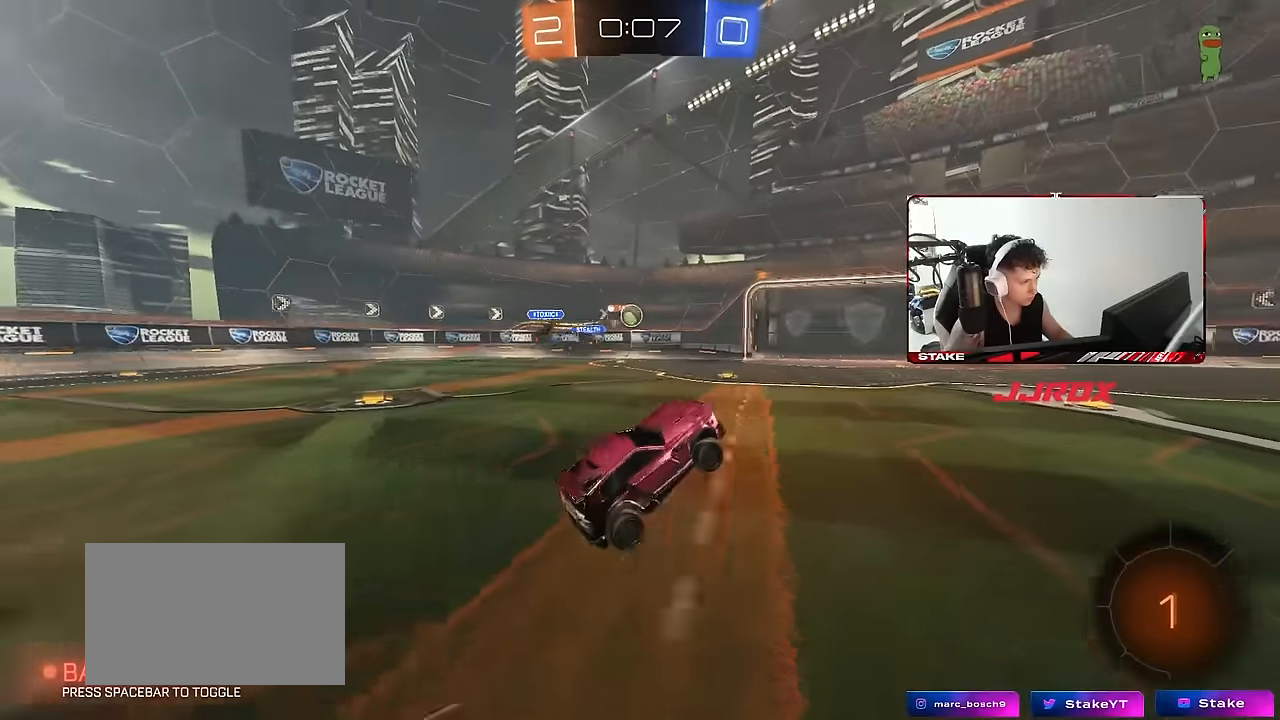
{"keys": ["w"], "mouse": [], "events": [[166, "d", "down"], [250, "d", "up"], [350, "a", "down"], [400, "a", "up"]]}
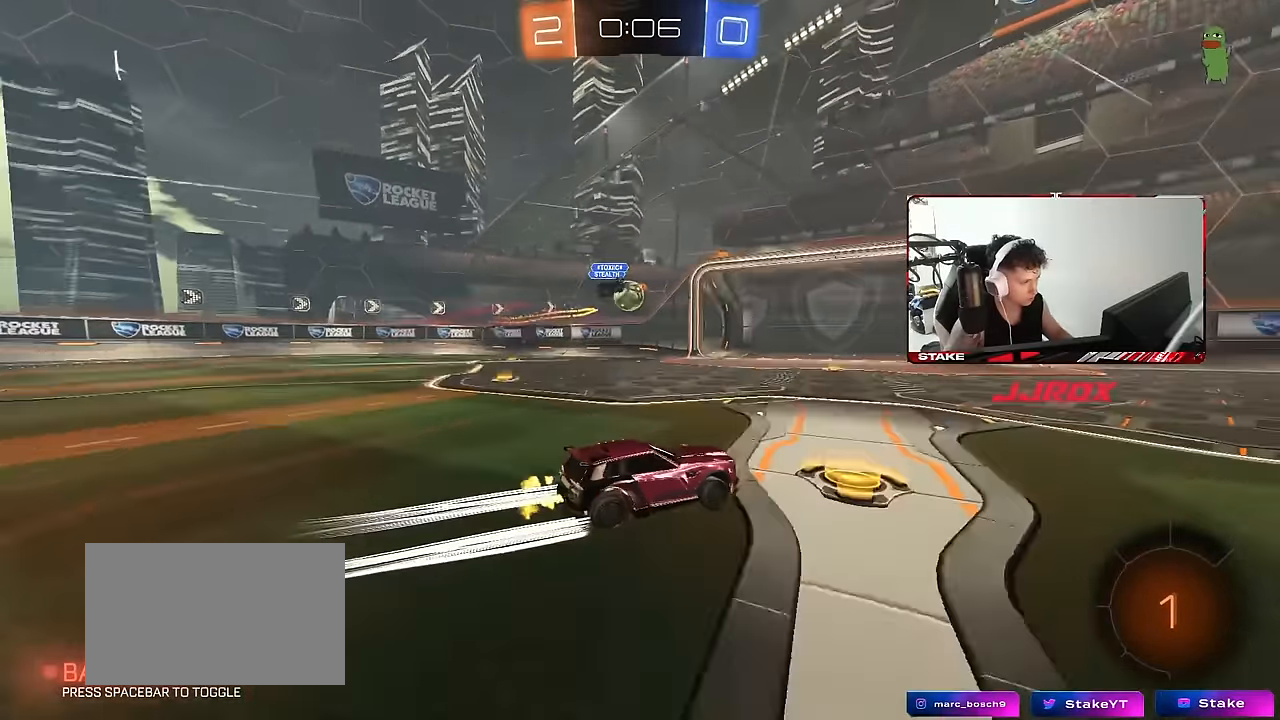
{"keys": ["a"], "mouse": [], "events": [[283, "d", "down"], [316, "d", "up"], [366, "w", "up"], [500, "a", "down"]]}
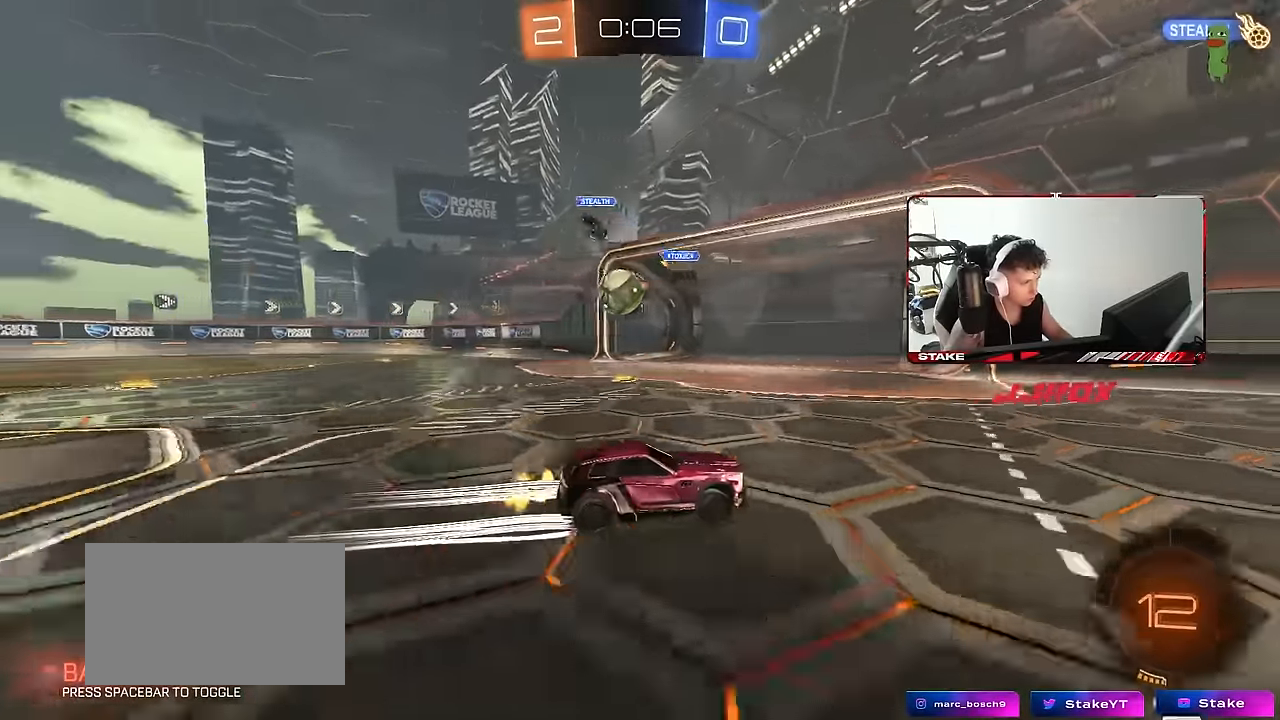
{"keys": ["d", "w"], "mouse": ["left"], "events": [[150, "d", "down"], [200, "a", "up"], [250, "w", "down"], [333, "mouse_left", "down"], [333, "shift", "down"], [383, "shift", "up"]]}
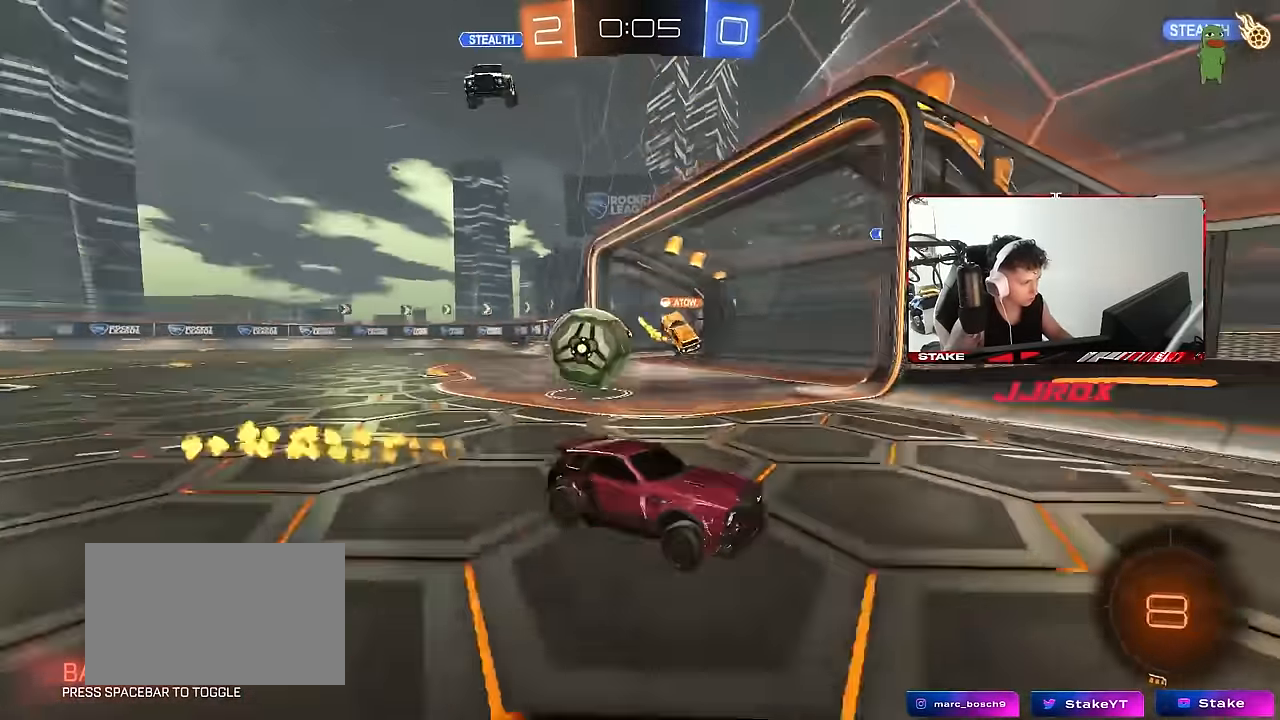
{"keys": ["a", "w"], "mouse": [], "events": [[116, "mouse_left", "up"], [300, "shift", "down"], [400, "d", "up"], [400, "shift", "up"], [450, "a", "down"]]}
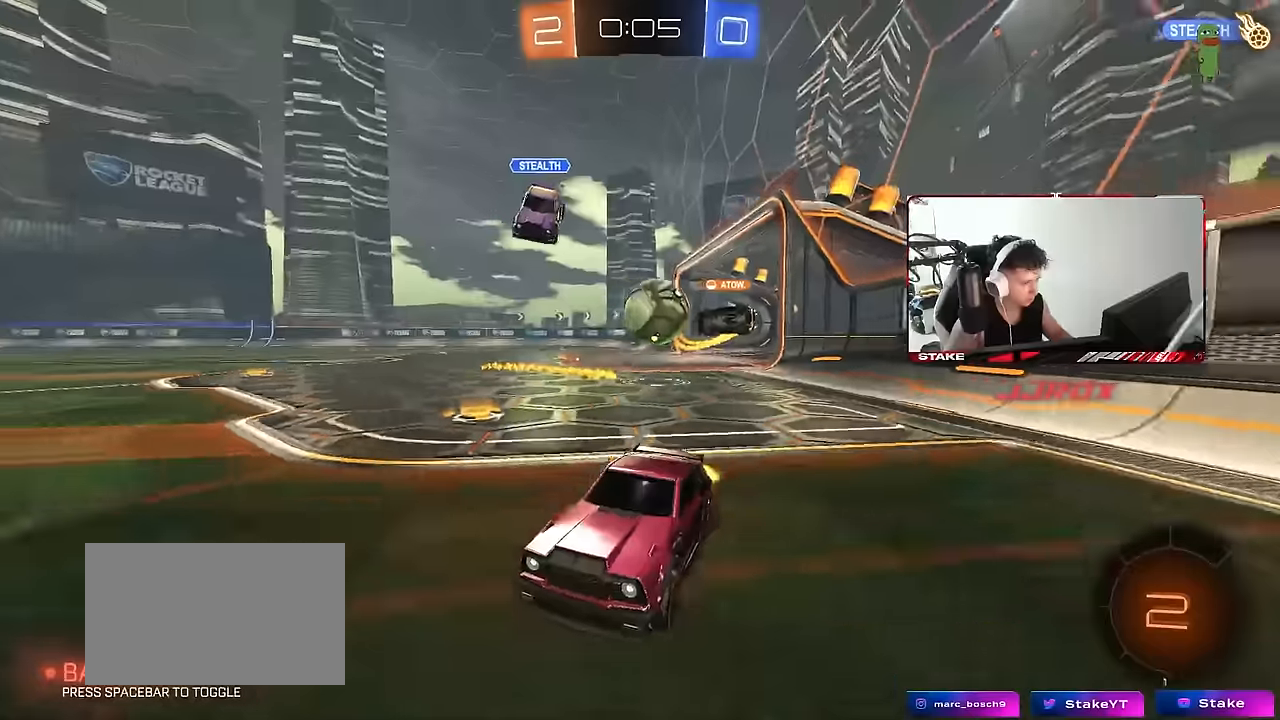
{"keys": ["a", "w"], "mouse": [], "events": [[50, "a", "up"], [133, "d", "down"], [183, "d", "up"], [233, "a", "down"], [233, "shift", "down"], [416, "shift", "up"]]}
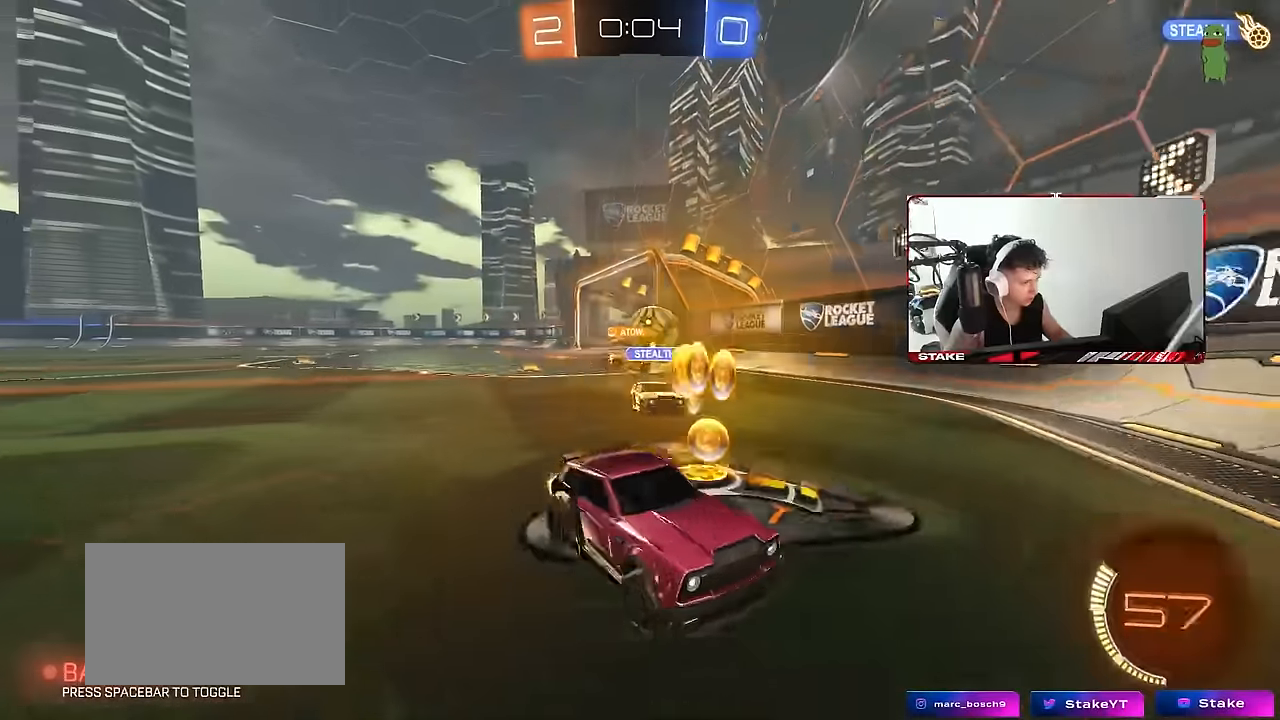
{"keys": ["a", "w"], "mouse": [], "events": [[100, "mouse_left", "down"], [150, "a", "up"], [250, "a", "down"], [250, "shift", "down"], [333, "mouse_left", "up"], [383, "shift", "up"]]}
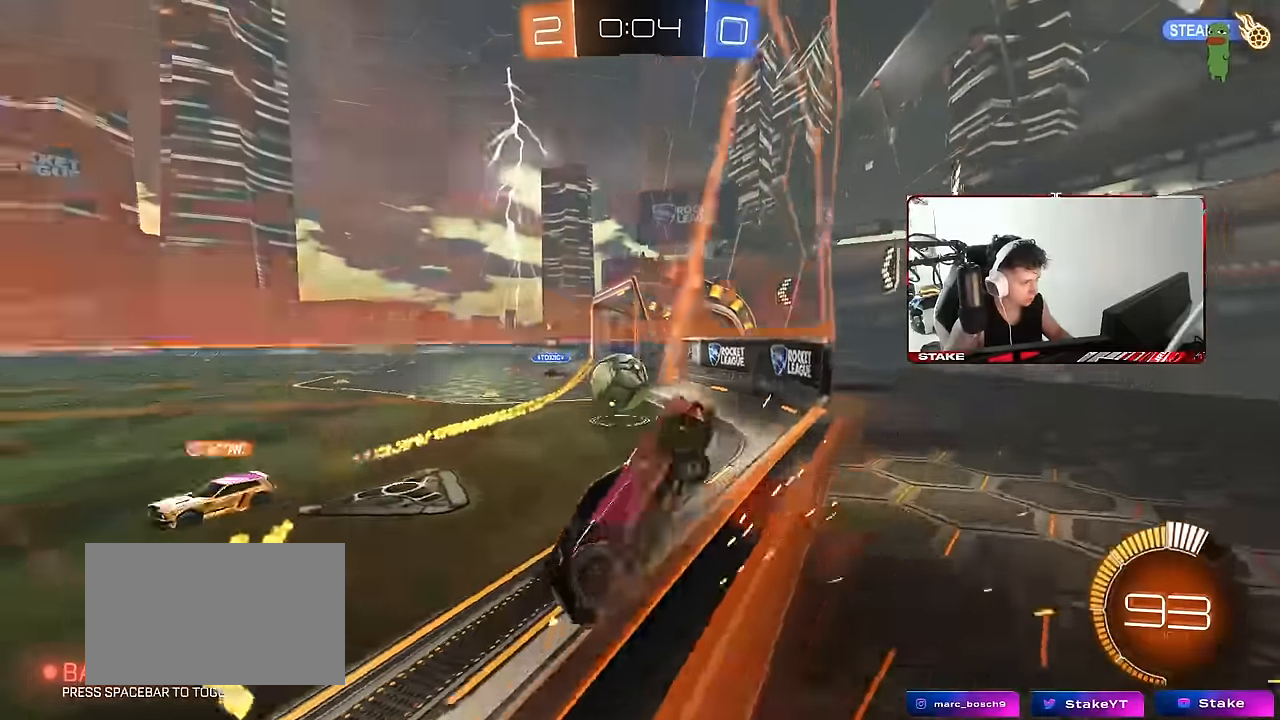
{"keys": ["a", "w"], "mouse": [], "events": [[16, "shift", "down"], [166, "shift", "up"], [350, "shift", "down"], [450, "shift", "up"]]}
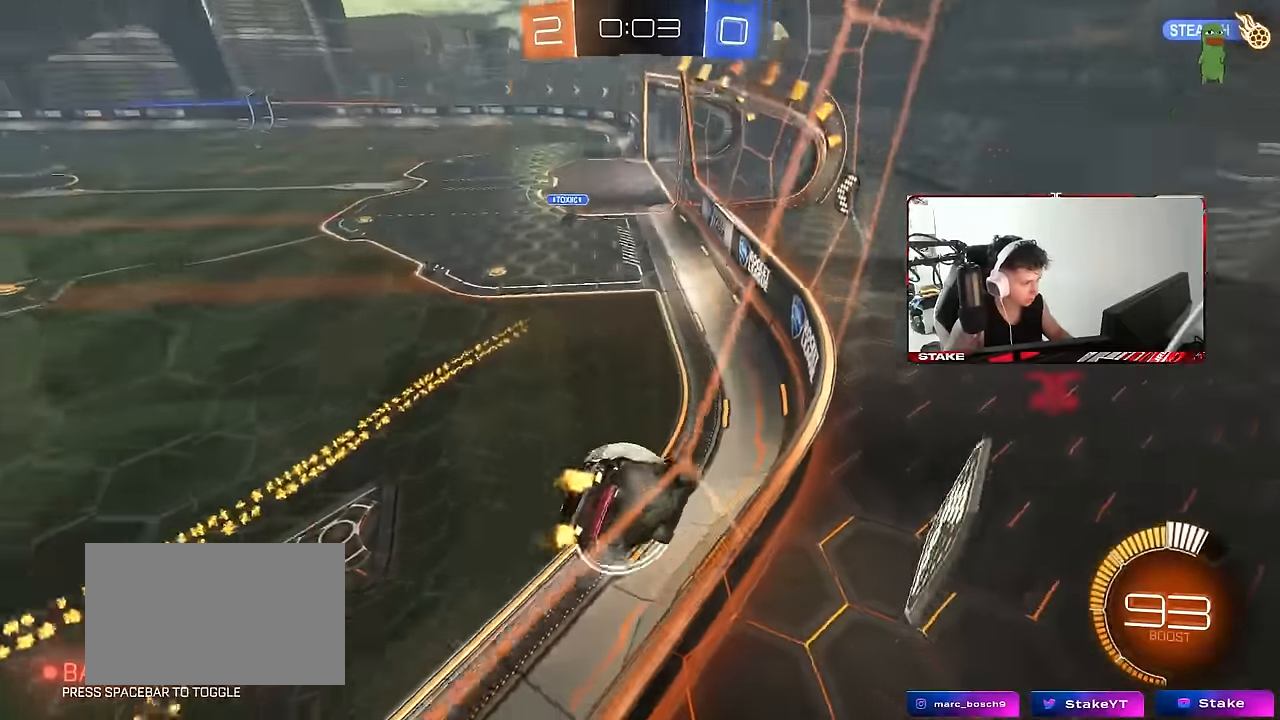
{"keys": ["a", "w"], "mouse": [], "events": [[133, "mouse_left", "down"], [416, "mouse_left", "up"]]}
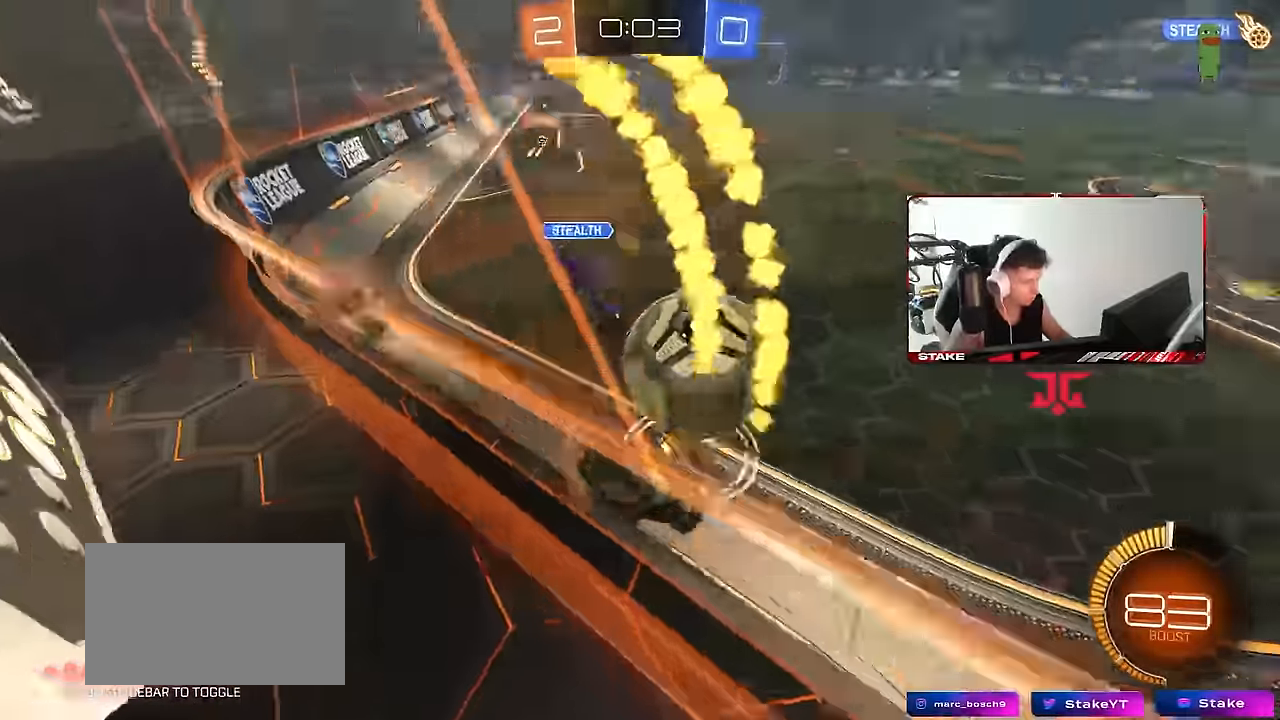
{"keys": ["d", "shift", "w"], "mouse": ["left"], "events": [[16, "shift", "down"], [50, "mouse_left", "down"], [50, "shift", "up"], [100, "d", "down"], [150, "a", "up"], [200, "mouse_left", "up"], [250, "shift", "down"], [333, "shift", "up"], [483, "mouse_left", "down"], [483, "shift", "down"]]}
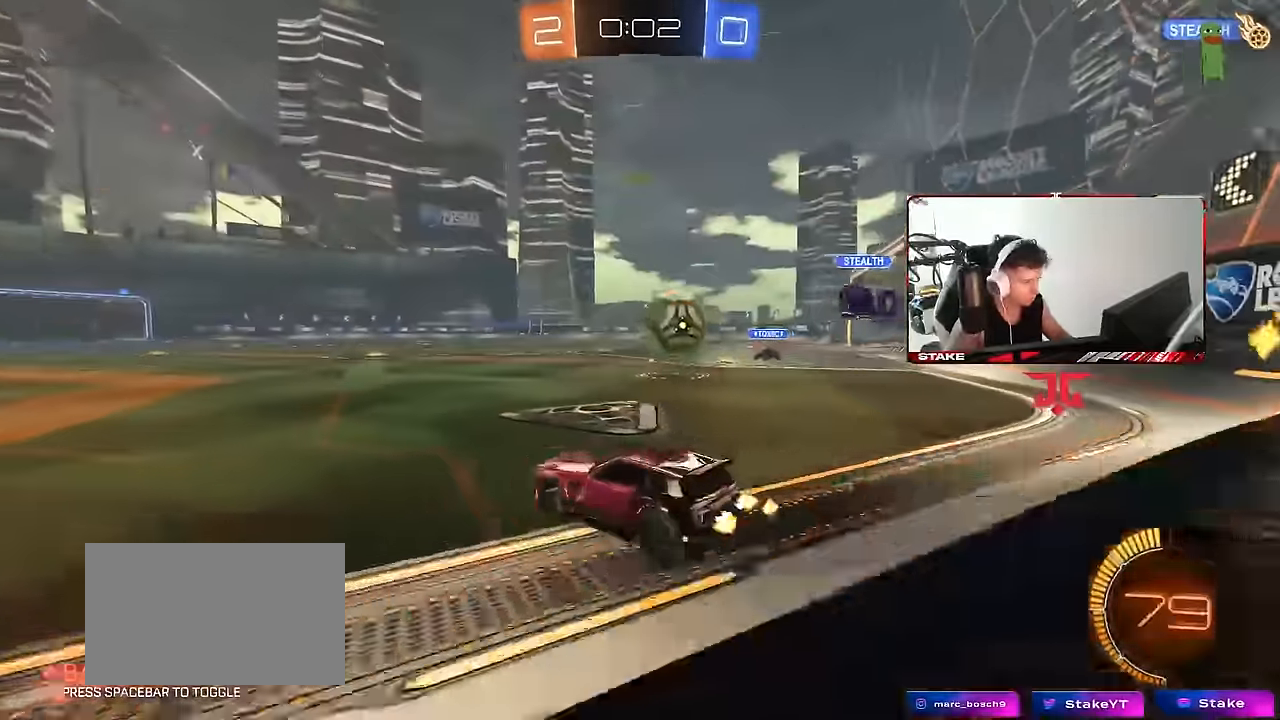
{"keys": ["a", "w"], "mouse": ["left"], "events": [[66, "shift", "up"], [300, "d", "up"], [400, "a", "down"]]}
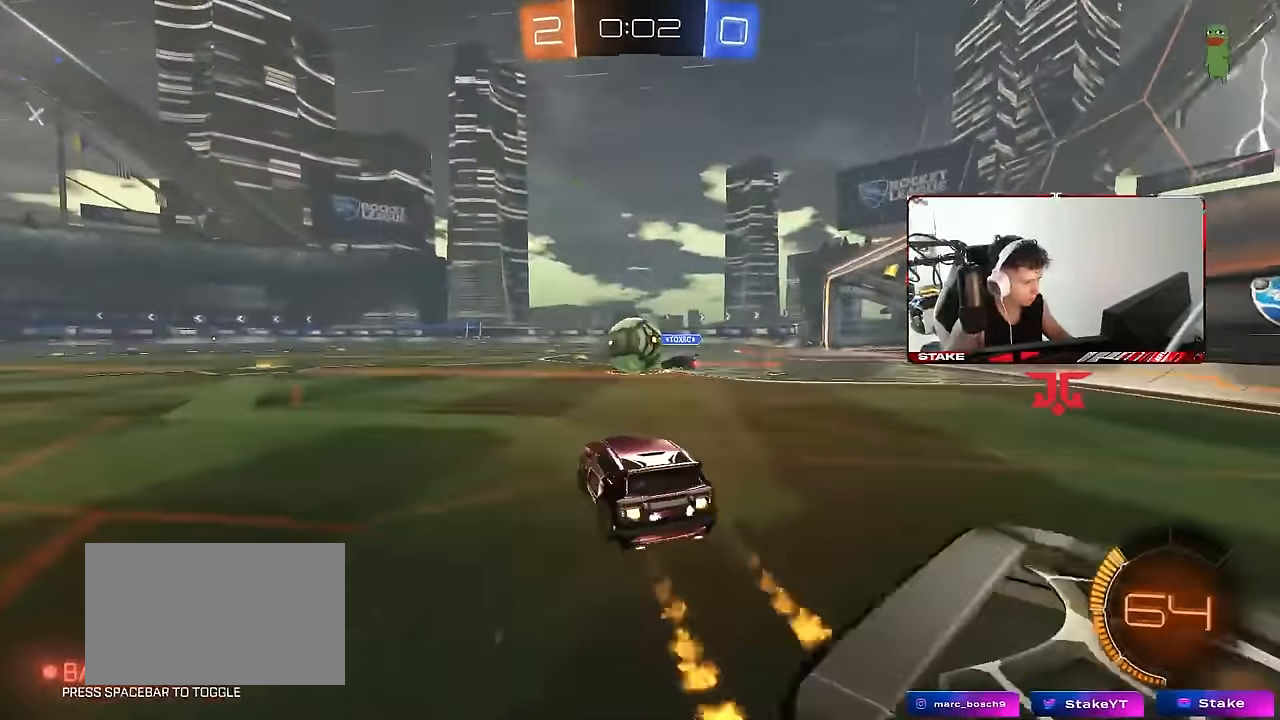
{"keys": ["d"], "mouse": [], "events": [[233, "a", "up"], [233, "d", "down"], [266, "mouse_left", "up"], [266, "w", "up"]]}
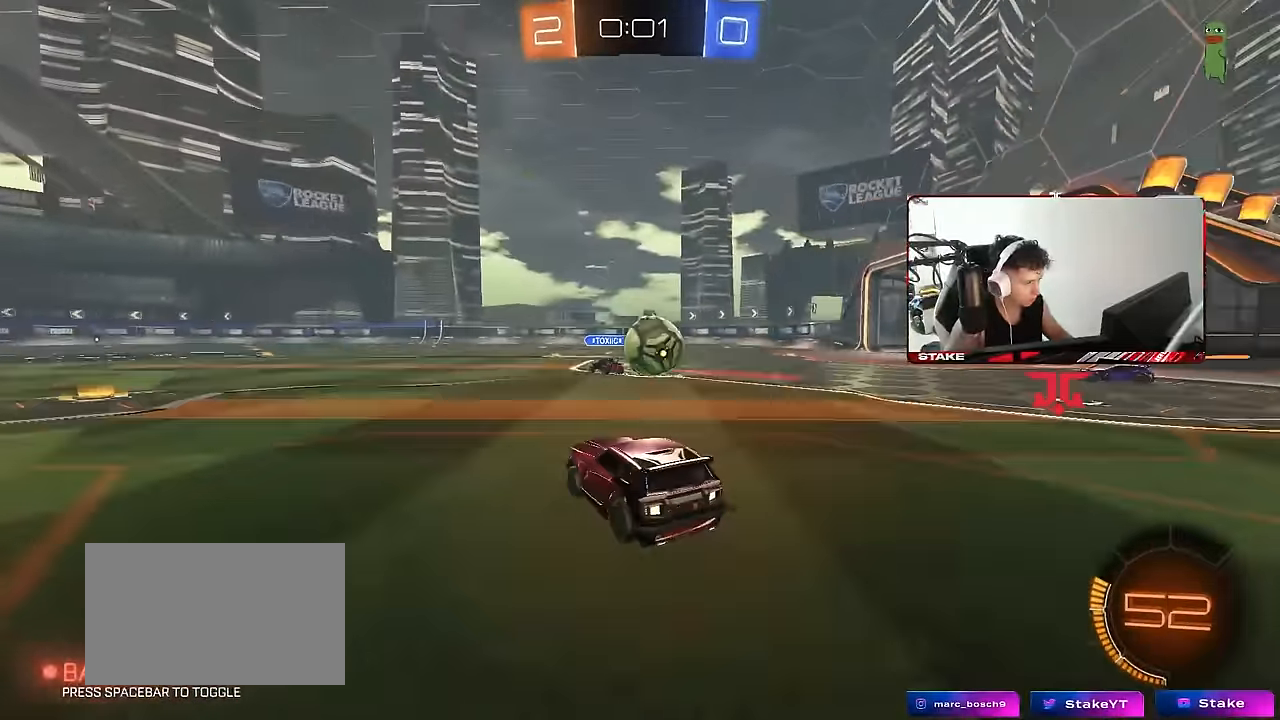
{"keys": ["d"], "mouse": [], "events": [[50, "w", "down"], [433, "w", "up"]]}
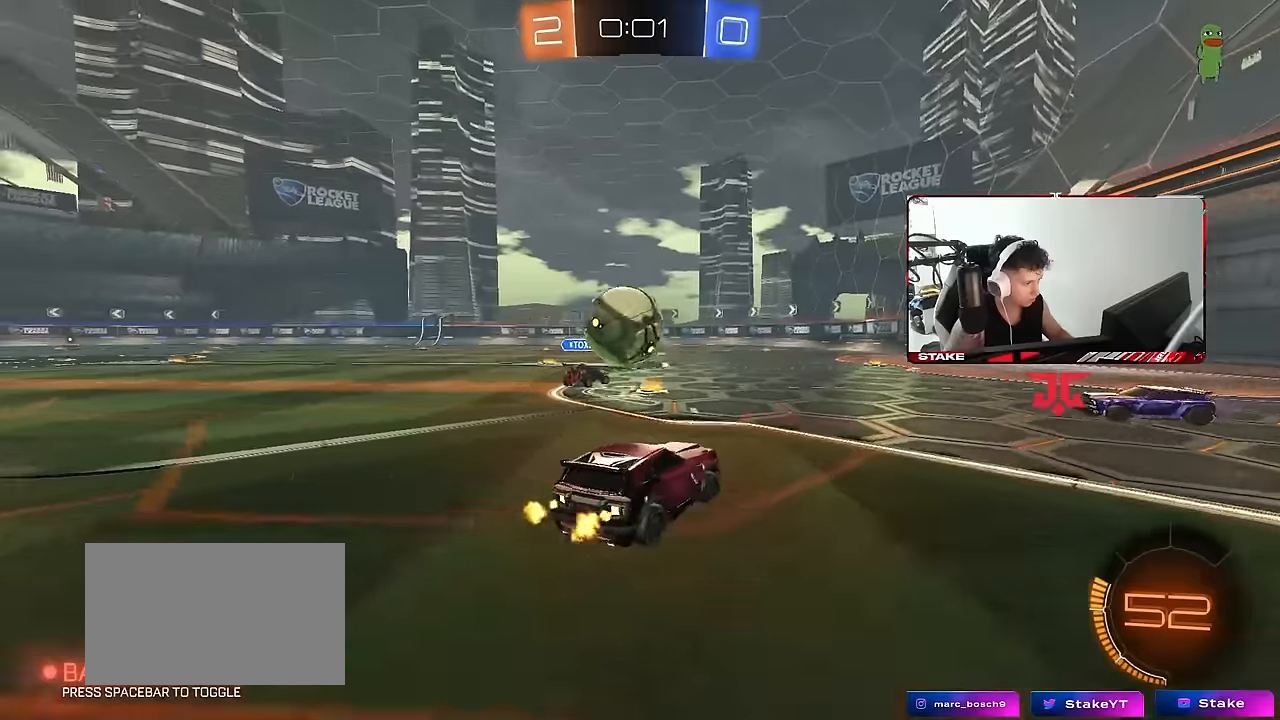
{"keys": ["d", "w"], "mouse": ["left"], "events": [[33, "s", "down"], [166, "a", "down"], [166, "d", "up"], [216, "a", "up"], [266, "s", "up"], [350, "mouse_left", "down"], [350, "w", "down"], [450, "d", "down"]]}
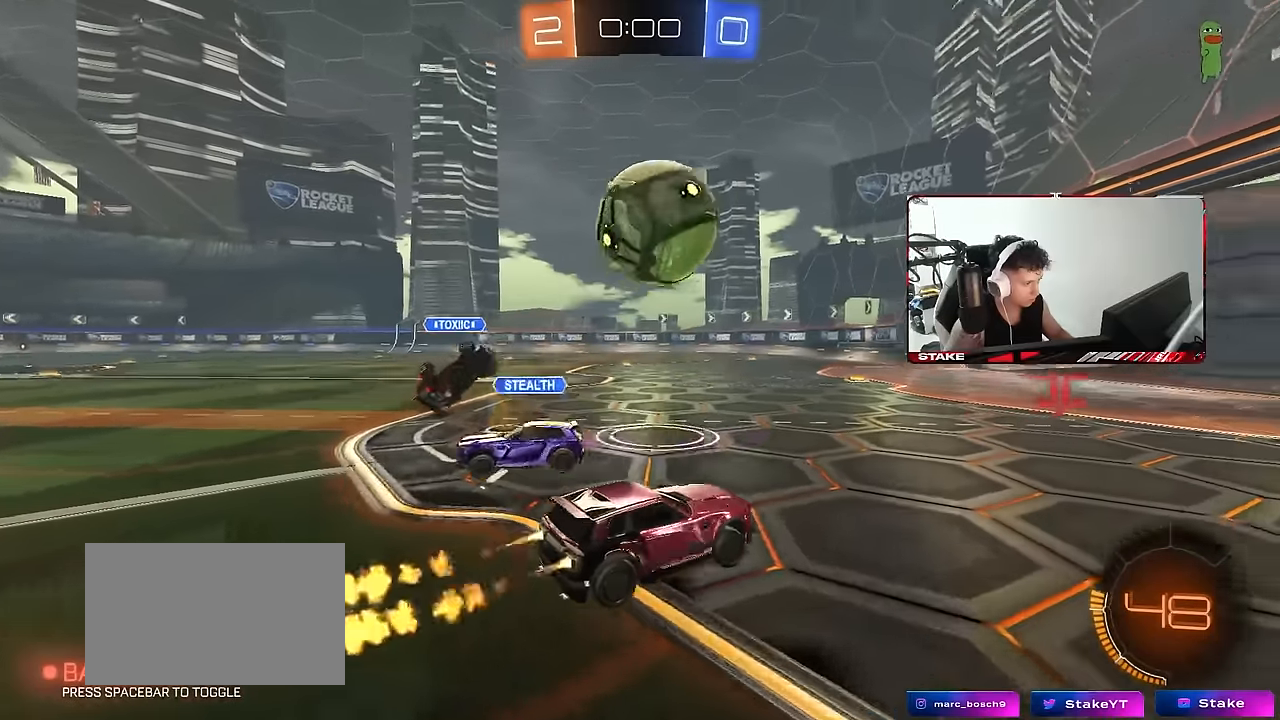
{"keys": [], "mouse": ["left", "right"], "events": [[33, "mouse_left", "up"], [83, "d", "up"], [133, "a", "down"], [133, "w", "up"], [233, "mouse_right", "down"], [283, "d", "down"], [283, "s", "down"], [316, "a", "up"], [416, "mouse_left", "down"], [416, "mouse_right", "up"], [466, "d", "up"], [466, "mouse_right", "down"], [466, "s", "up"]]}
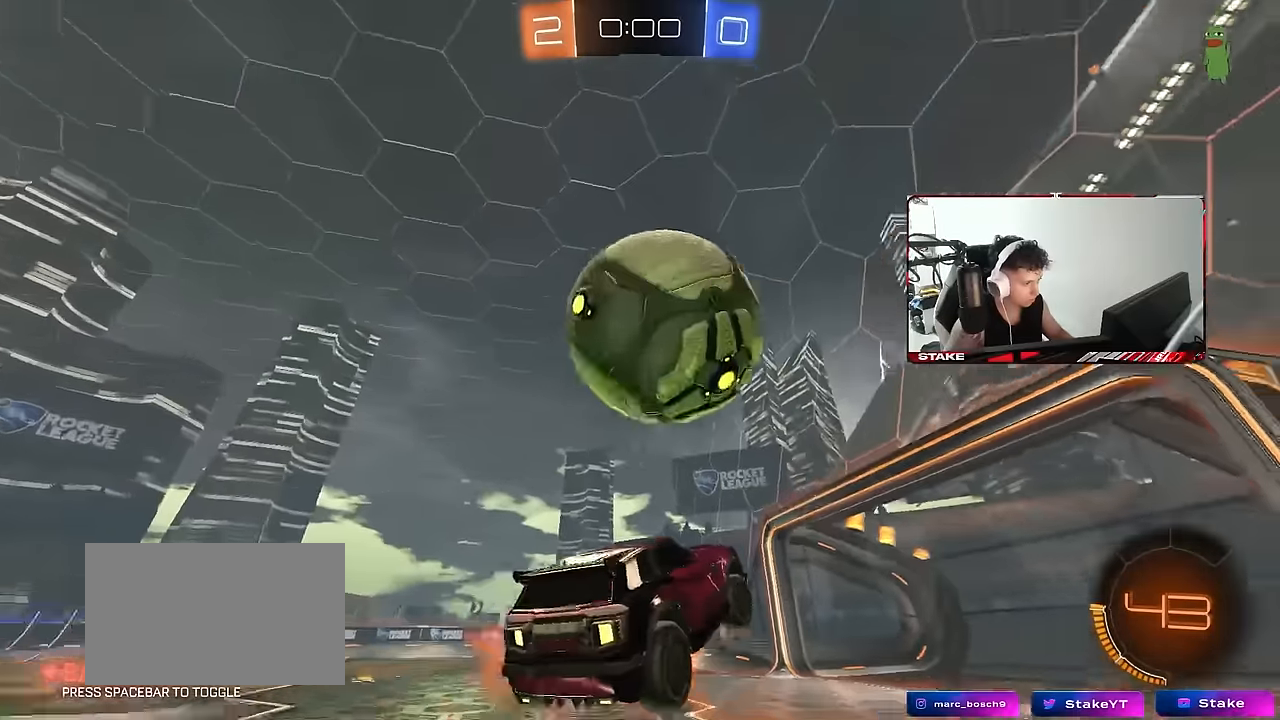
{"keys": ["a", "w"], "mouse": ["left"], "events": [[16, "s", "down"], [50, "d", "down"], [50, "mouse_left", "up"], [150, "mouse_right", "up"], [200, "a", "down"], [200, "mouse_left", "down"], [250, "d", "up"], [250, "shift", "down"], [333, "s", "up"], [383, "shift", "up"], [433, "w", "down"]]}
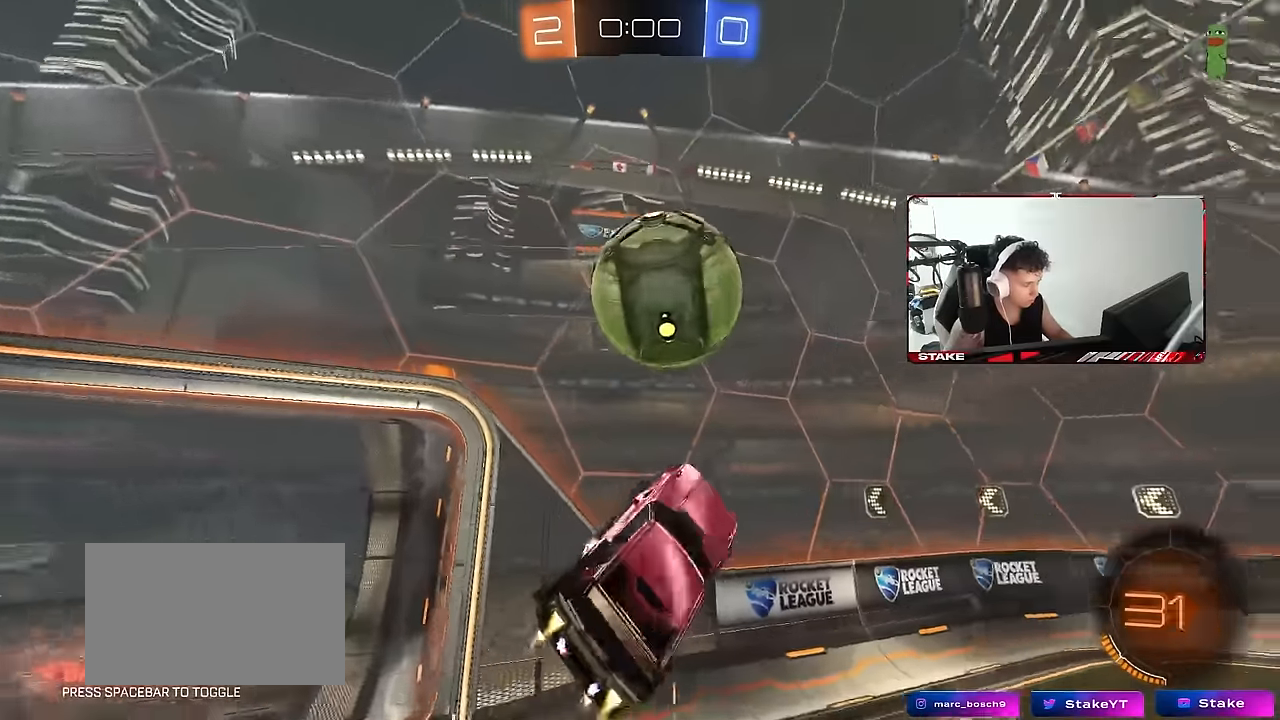
{"keys": ["d", "shift"], "mouse": ["left"], "events": [[66, "w", "up"], [166, "w", "down"], [300, "w", "up"], [350, "d", "down"], [350, "s", "down"], [400, "a", "up"], [400, "shift", "down"], [450, "s", "up"]]}
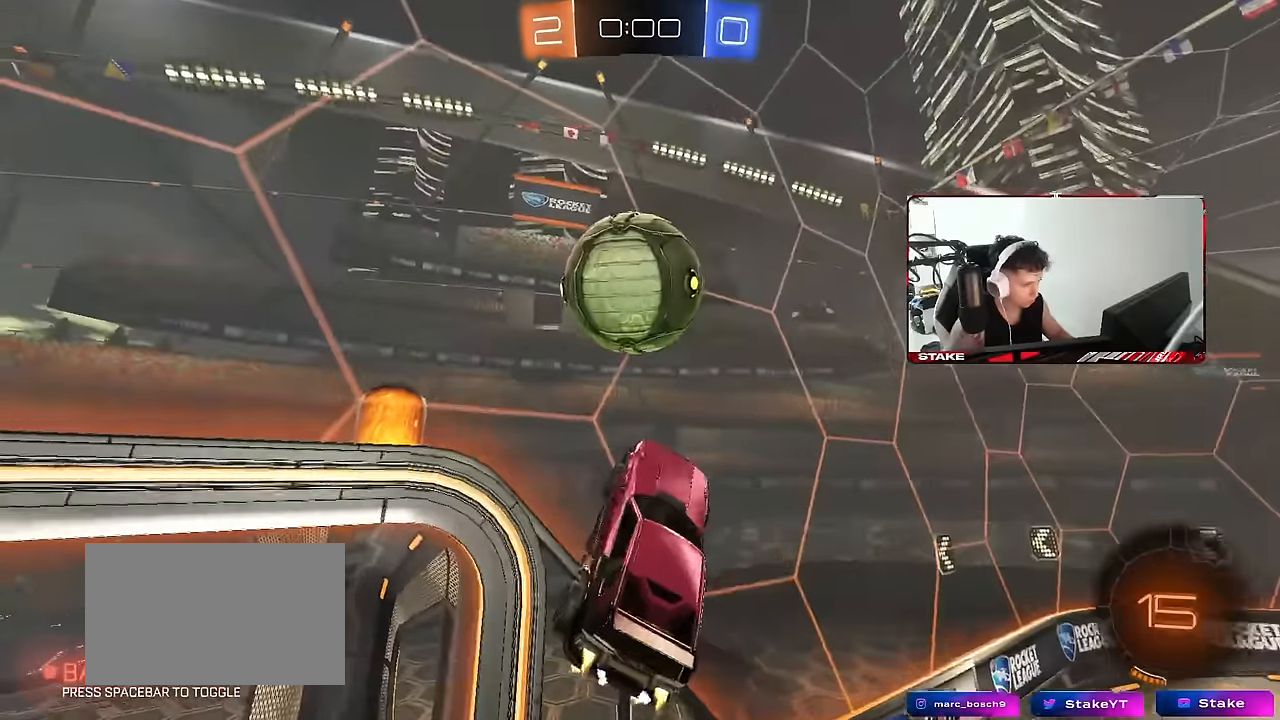
{"keys": ["d", "s"], "mouse": ["right"], "events": [[50, "shift", "up"], [83, "d", "up"], [83, "w", "down"], [133, "mouse_left", "up"], [266, "w", "up"], [366, "s", "down"], [416, "mouse_right", "down"], [500, "d", "down"]]}
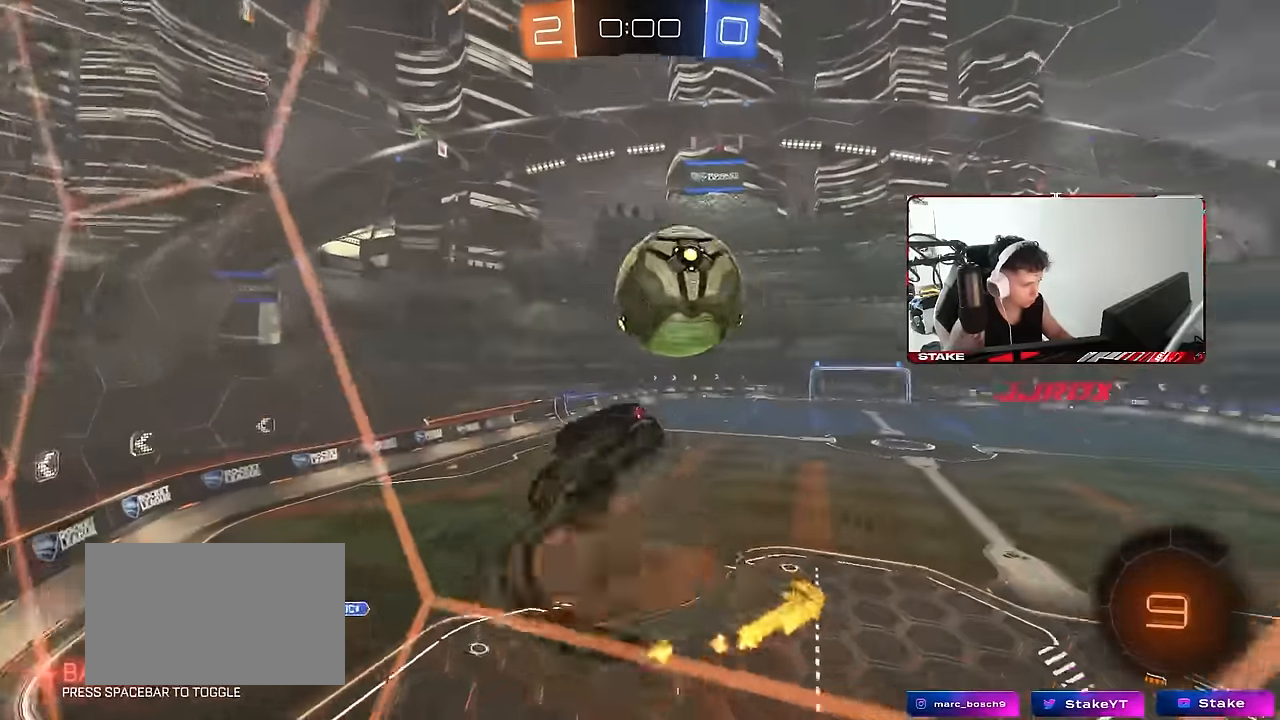
{"keys": ["a", "shift"], "mouse": [], "events": [[50, "a", "down"], [100, "mouse_left", "down"], [150, "shift", "down"], [200, "a", "up"], [200, "mouse_right", "up"], [200, "shift", "up"], [250, "a", "down"], [250, "shift", "down"], [300, "d", "up"], [300, "s", "up"], [383, "mouse_left", "up"]]}
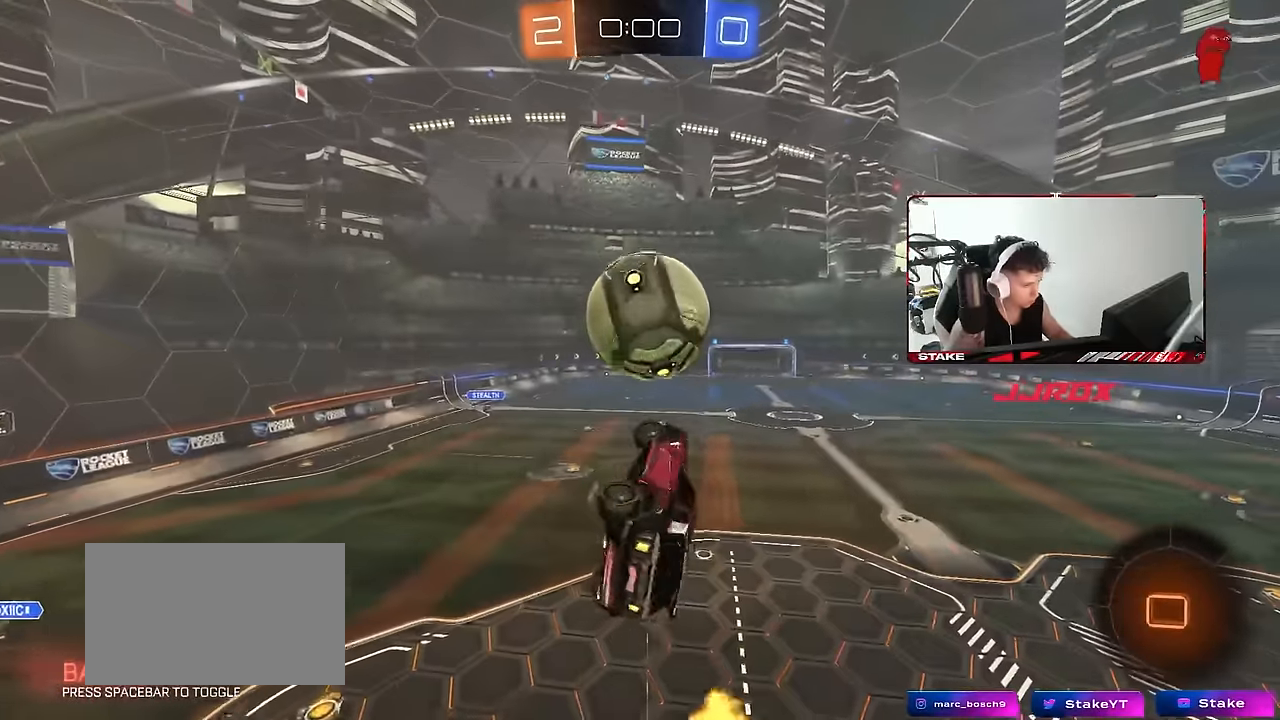
{"keys": ["a", "shift"], "mouse": [], "events": [[66, "w", "down"], [216, "w", "up"]]}
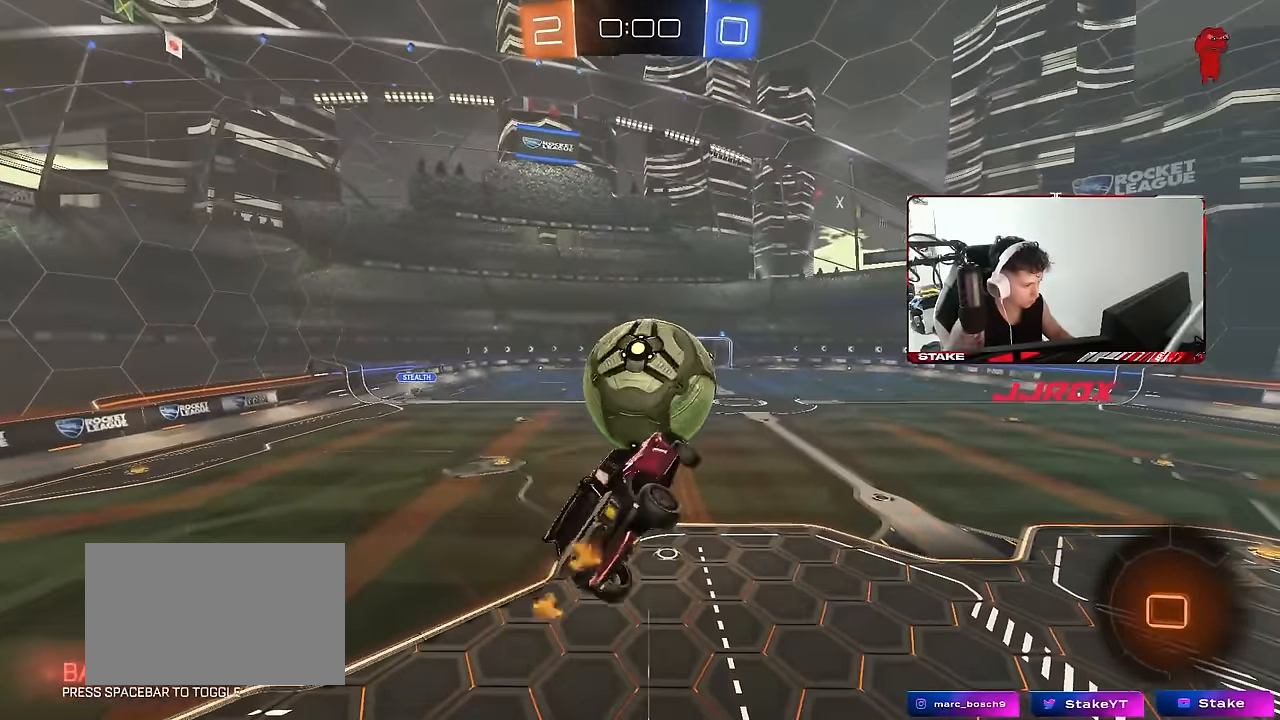
{"keys": [], "mouse": [], "events": [[83, "shift", "up"], [133, "space", "down"], [233, "s", "down"], [266, "space", "up"], [316, "a", "up"], [316, "s", "up"]]}
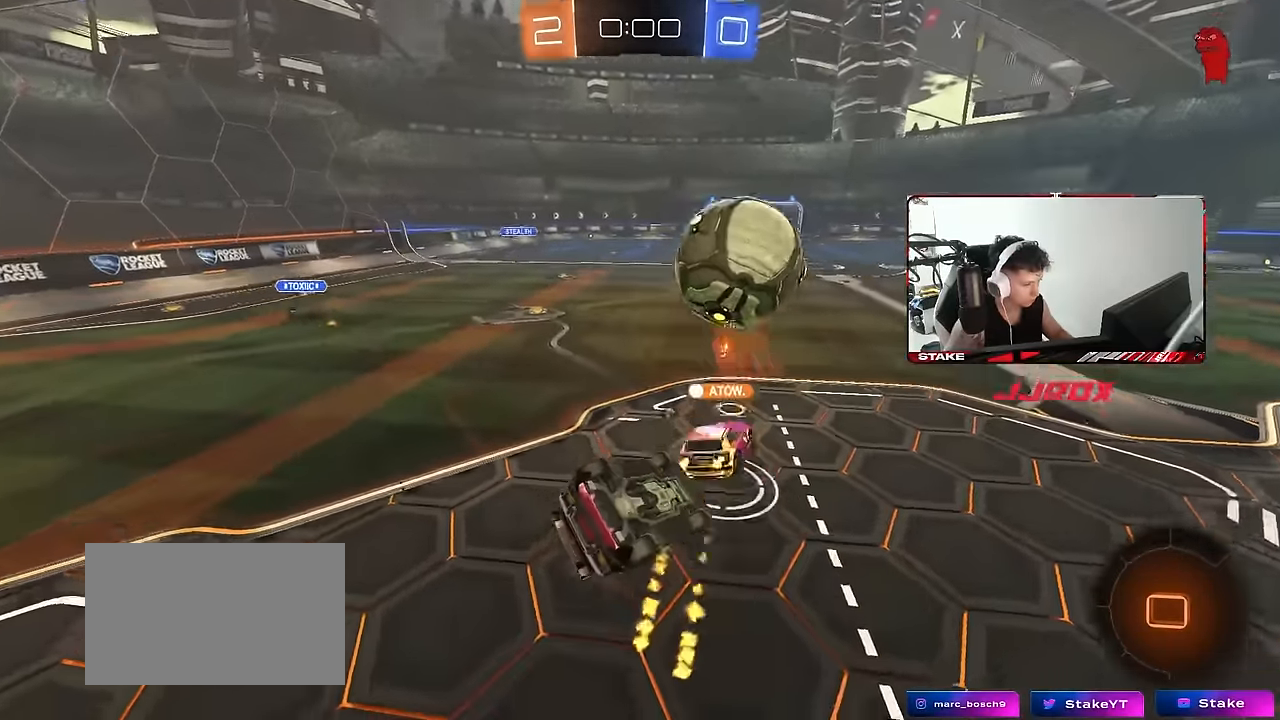
{"keys": ["a", "shift", "w"], "mouse": [], "events": [[200, "space", "down"], [383, "a", "down"], [383, "shift", "down"], [383, "space", "up"], [383, "w", "down"]]}
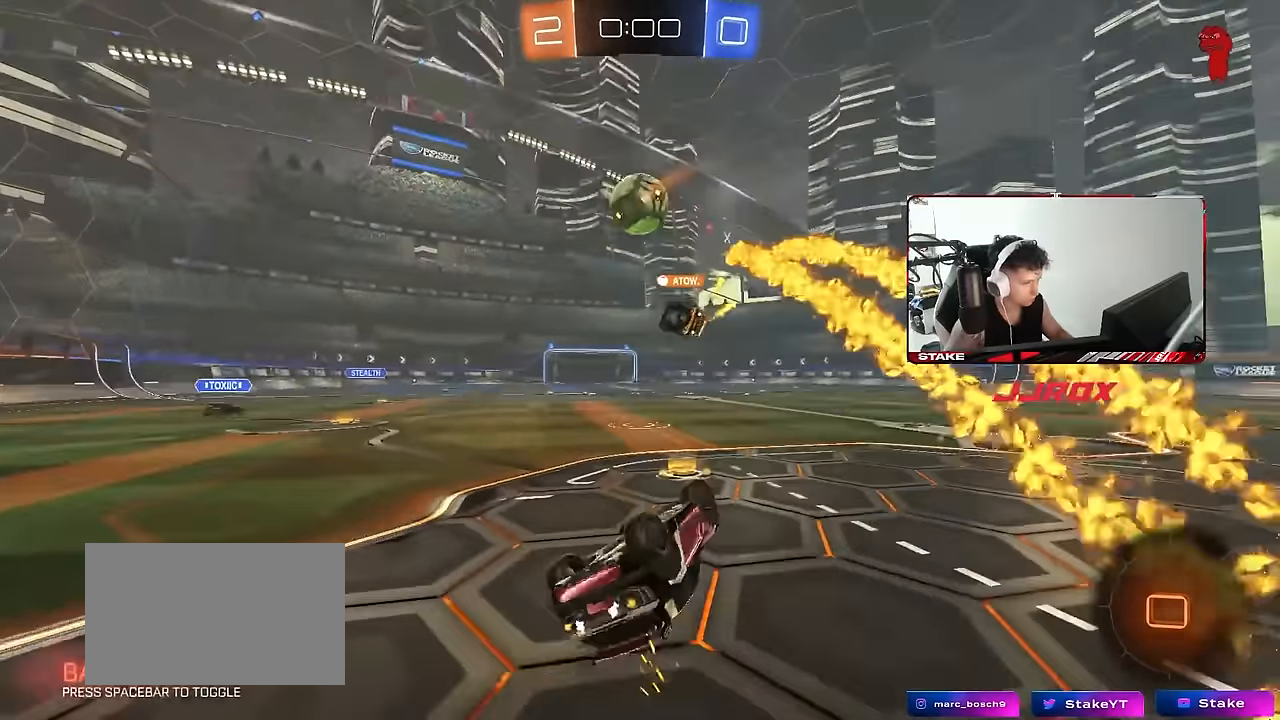
{"keys": ["d", "w"], "mouse": [], "events": [[116, "w", "up"], [350, "shift", "up"], [400, "a", "up"], [450, "w", "down"], [483, "d", "down"]]}
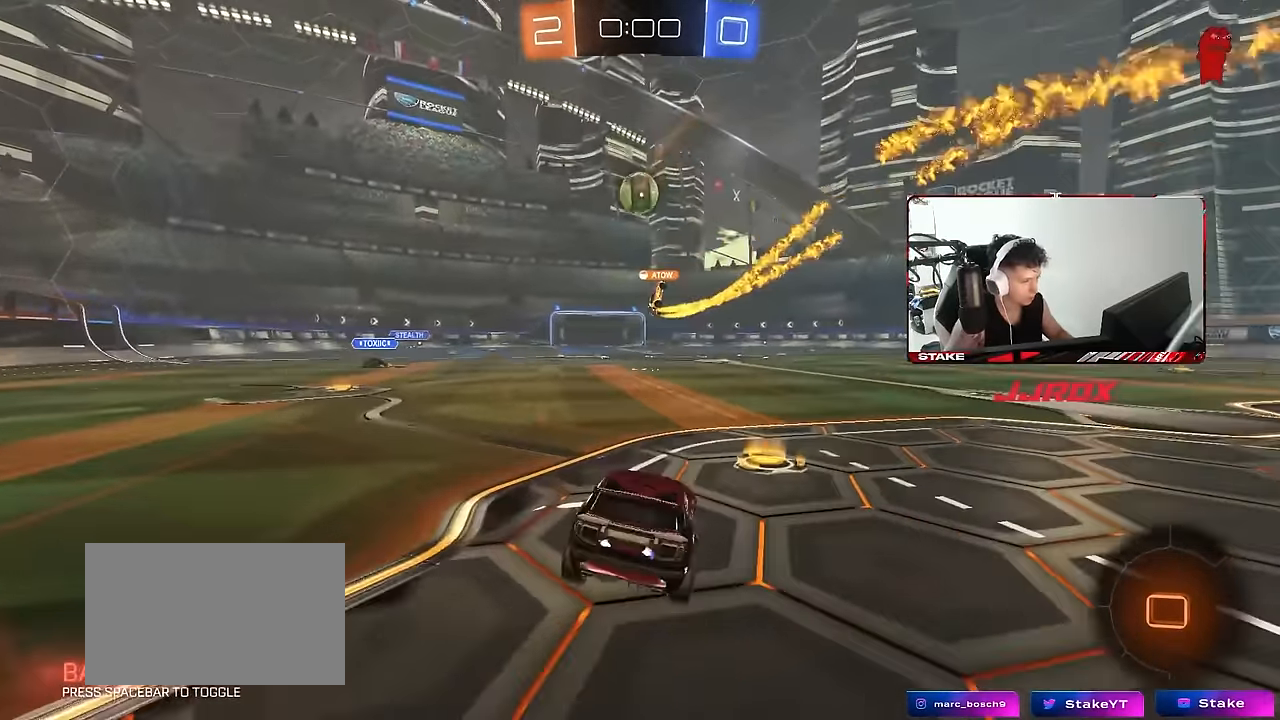
{"keys": ["w"], "mouse": [], "events": [[316, "d", "up"]]}
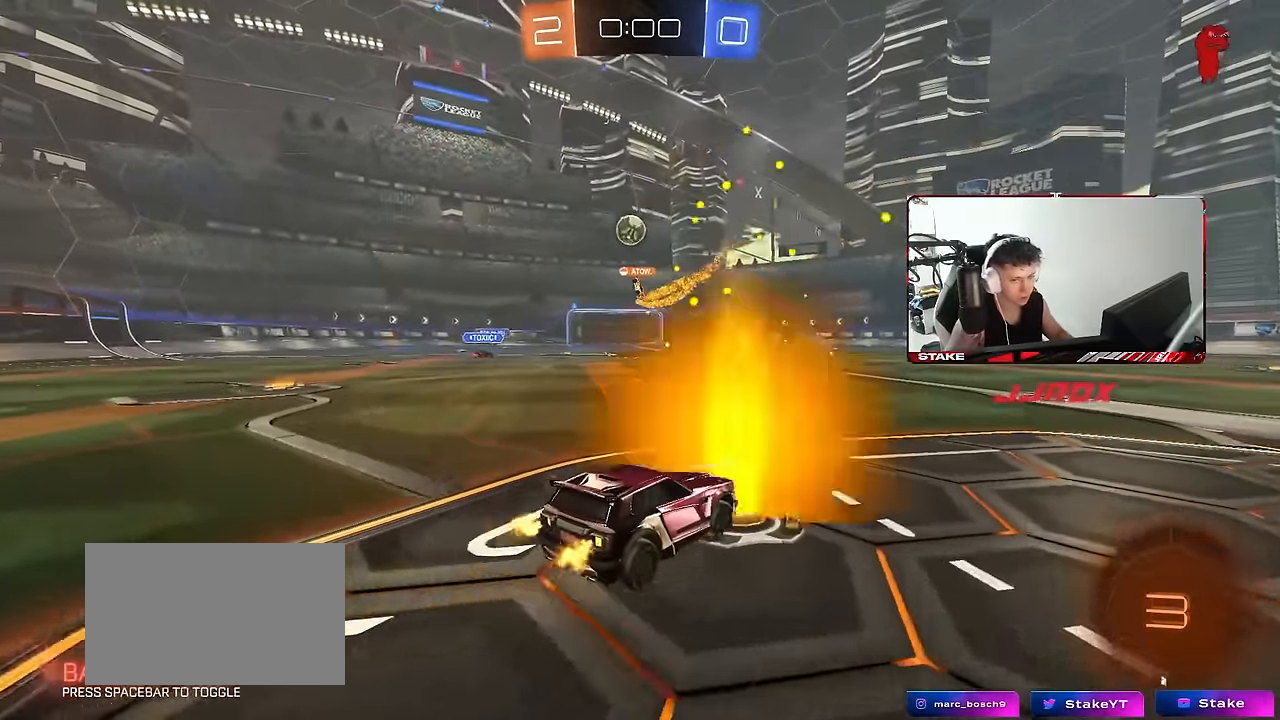
{"keys": ["d", "shift"], "mouse": ["left"], "events": [[16, "mouse_left", "down"], [16, "mouse_right", "down"], [50, "d", "down"], [50, "shift", "down"], [100, "mouse_right", "up"], [150, "mouse_right", "down"], [200, "s", "down"], [200, "w", "up"], [333, "mouse_right", "up"], [483, "s", "up"]]}
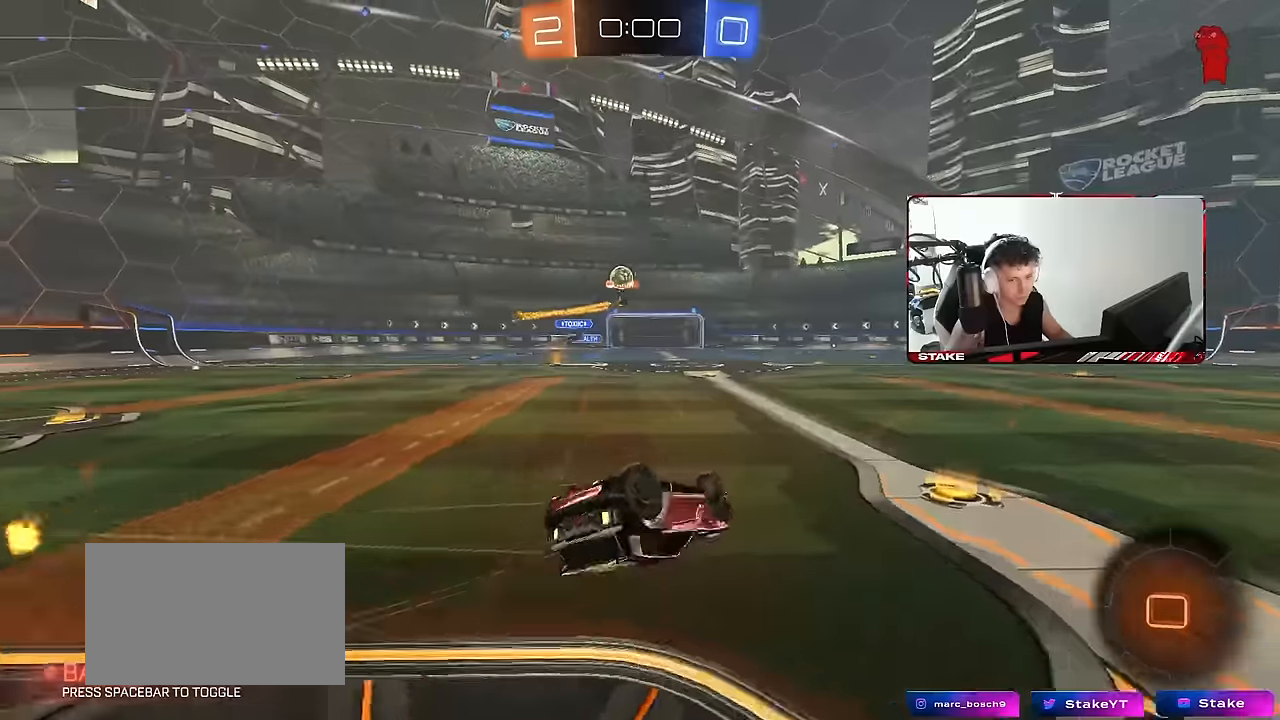
{"keys": [], "mouse": ["left"], "events": [[116, "s", "down"], [400, "s", "up"], [450, "shift", "up"], [500, "d", "up"]]}
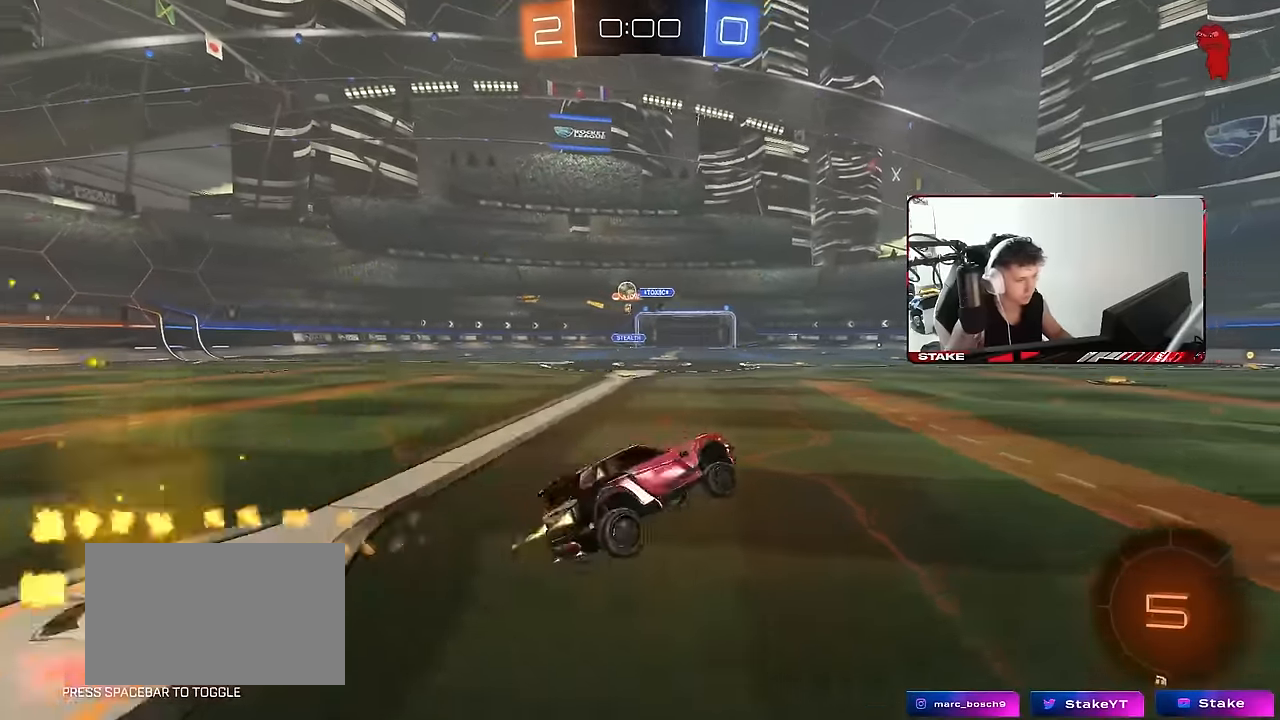
{"keys": ["w"], "mouse": ["left"], "events": [[133, "mouse_left", "up"], [233, "w", "down"], [366, "a", "down"], [416, "mouse_left", "down"], [466, "a", "up"]]}
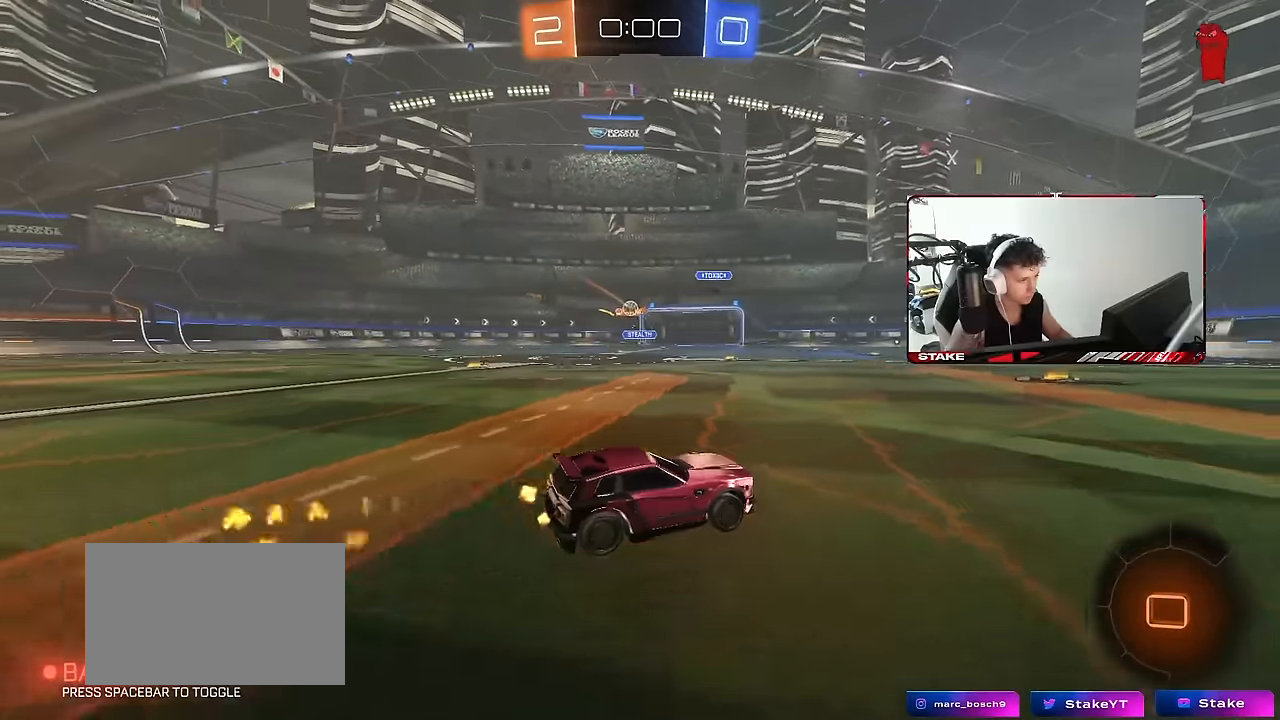
{"keys": ["w"], "mouse": [], "events": [[150, "a", "down"], [150, "mouse_left", "up"], [250, "a", "up"]]}
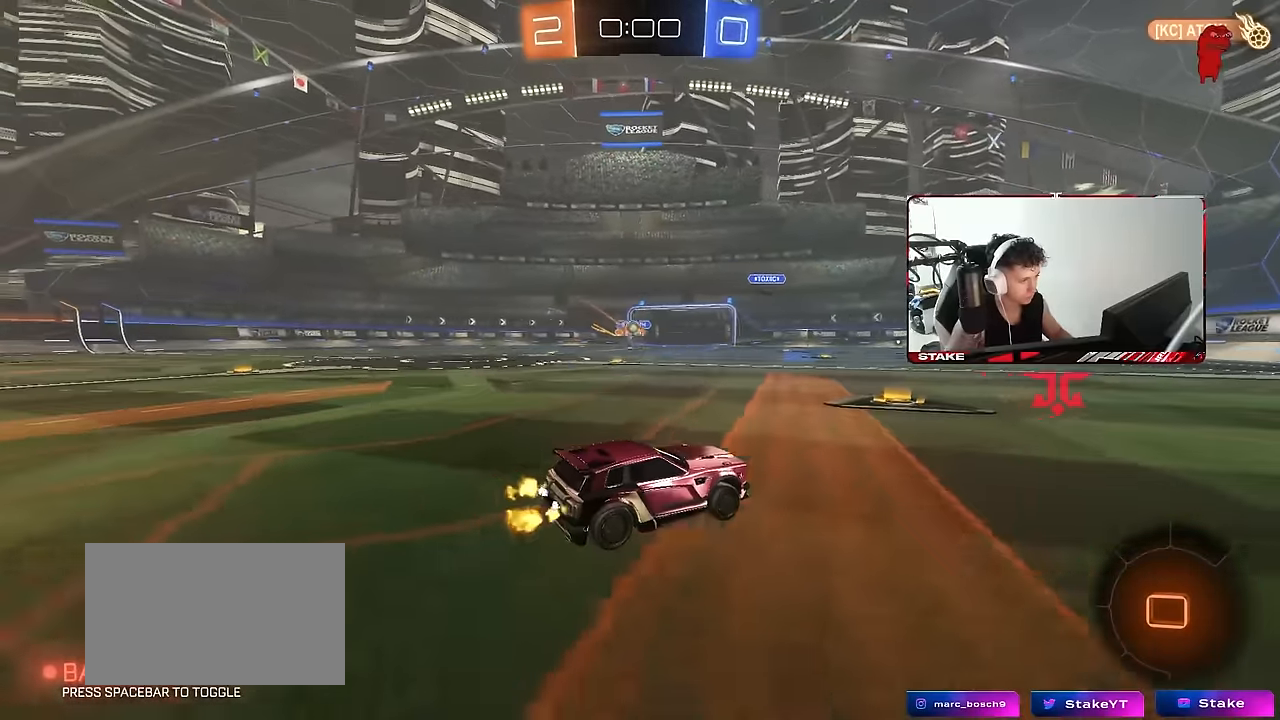
{"keys": ["w"], "mouse": ["left"], "events": [[16, "a", "down"], [216, "a", "up"], [216, "d", "down"], [216, "w", "up"], [450, "mouse_left", "down"], [450, "w", "down"], [500, "d", "up"]]}